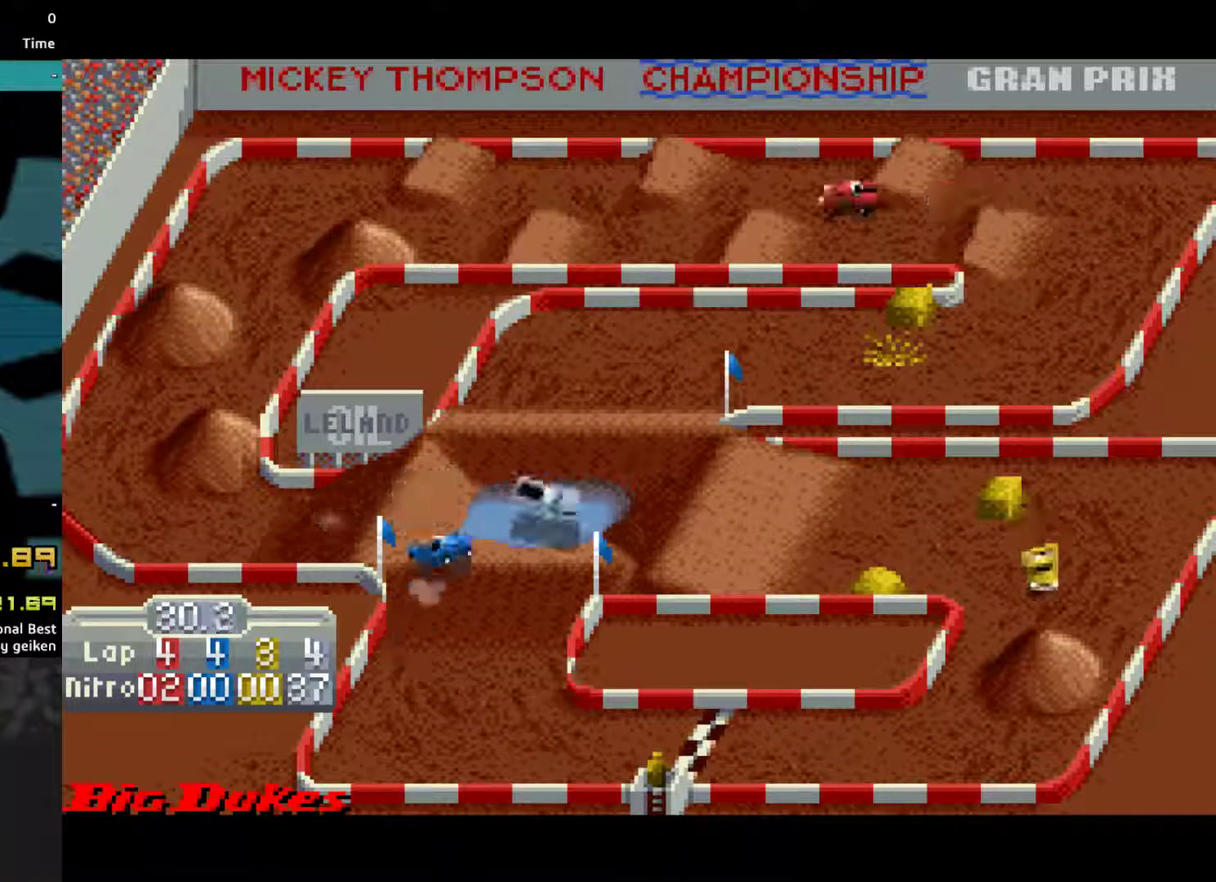
Gameplay with a controller (PlayStation layout); each line is a JSON object with the inputs held at the frame after it (dt_ms = milliseconds from this image to that frame). "events" lists button and stick changes between this image and that frame as [ms after this image, input, new state], when the widget could be followed in between. Not read: L3 R3 left_stick right_stick.
{"dt_ms": 500, "buttons": ["CROSS"], "events": [[233, "DPAD_LEFT", "down"], [333, "DPAD_LEFT", "up"]]}
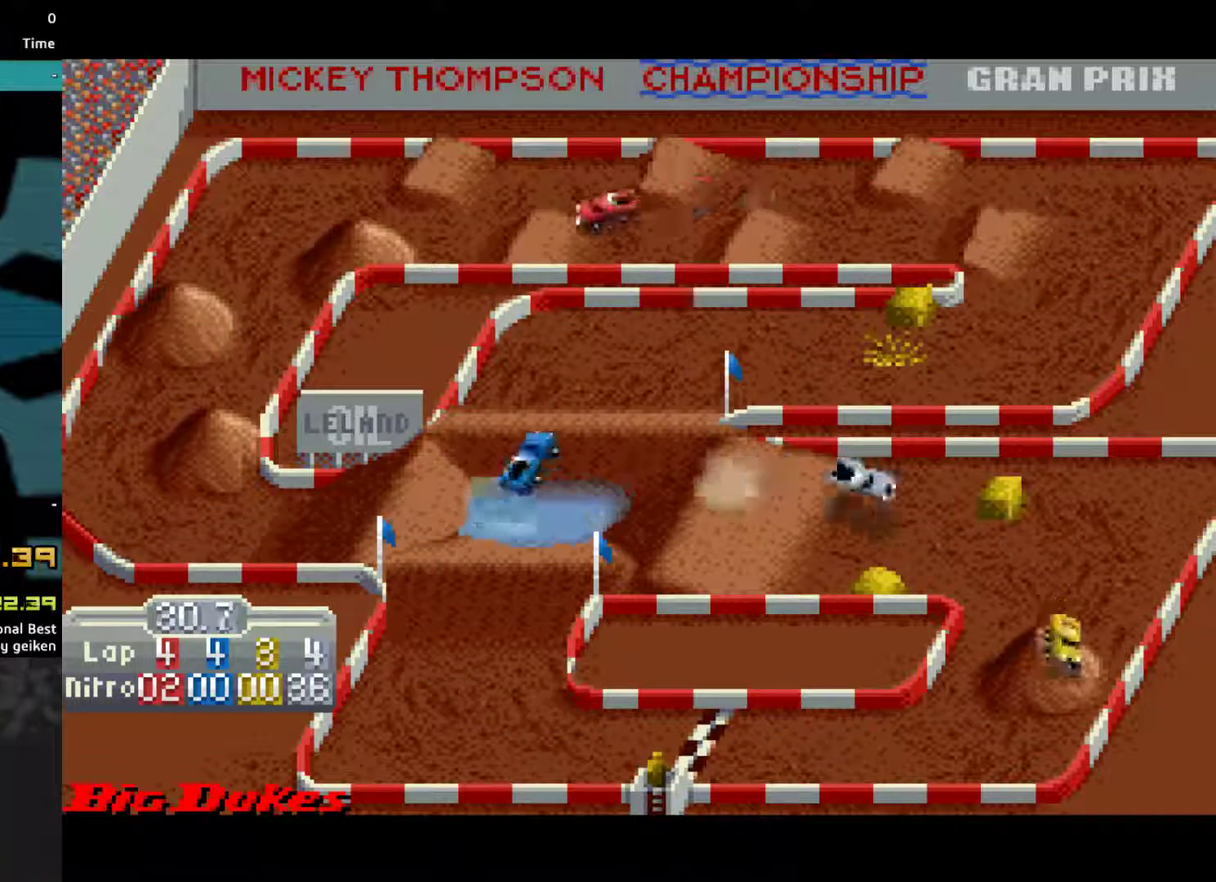
{"dt_ms": 500, "buttons": ["CROSS", "DPAD_LEFT"], "events": [[500, "DPAD_LEFT", "down"]]}
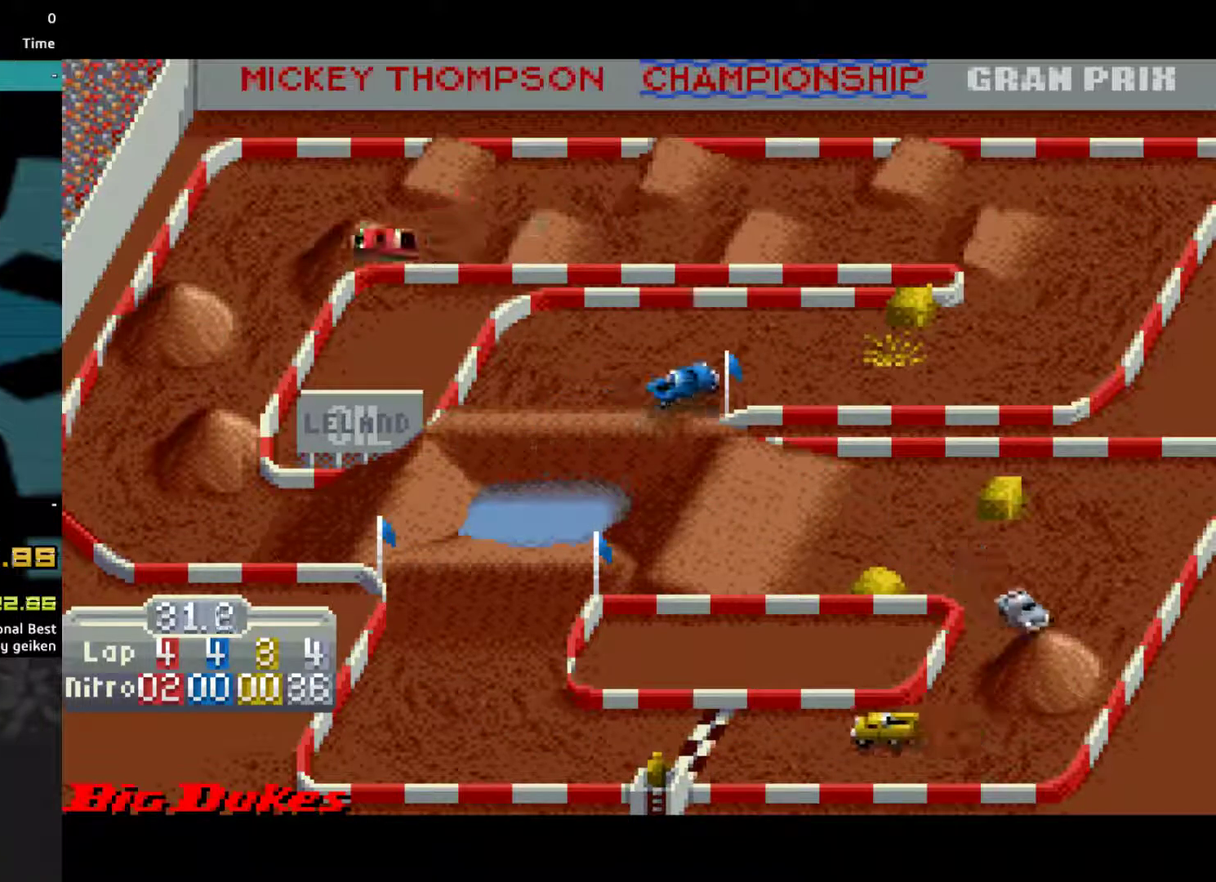
{"dt_ms": 500, "buttons": ["CROSS"], "events": [[467, "DPAD_LEFT", "up"]]}
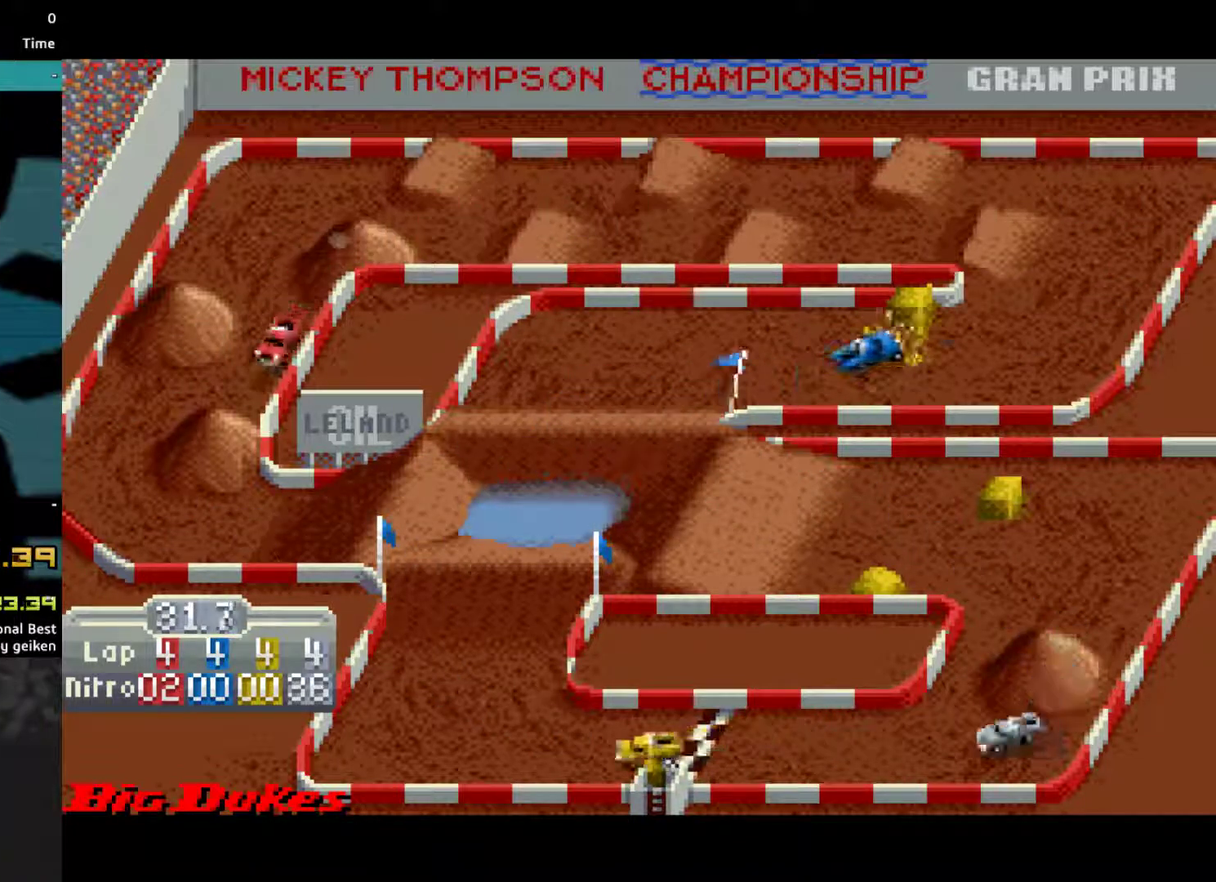
{"dt_ms": 500, "buttons": ["CROSS", "DPAD_LEFT"], "events": [[333, "DPAD_LEFT", "down"]]}
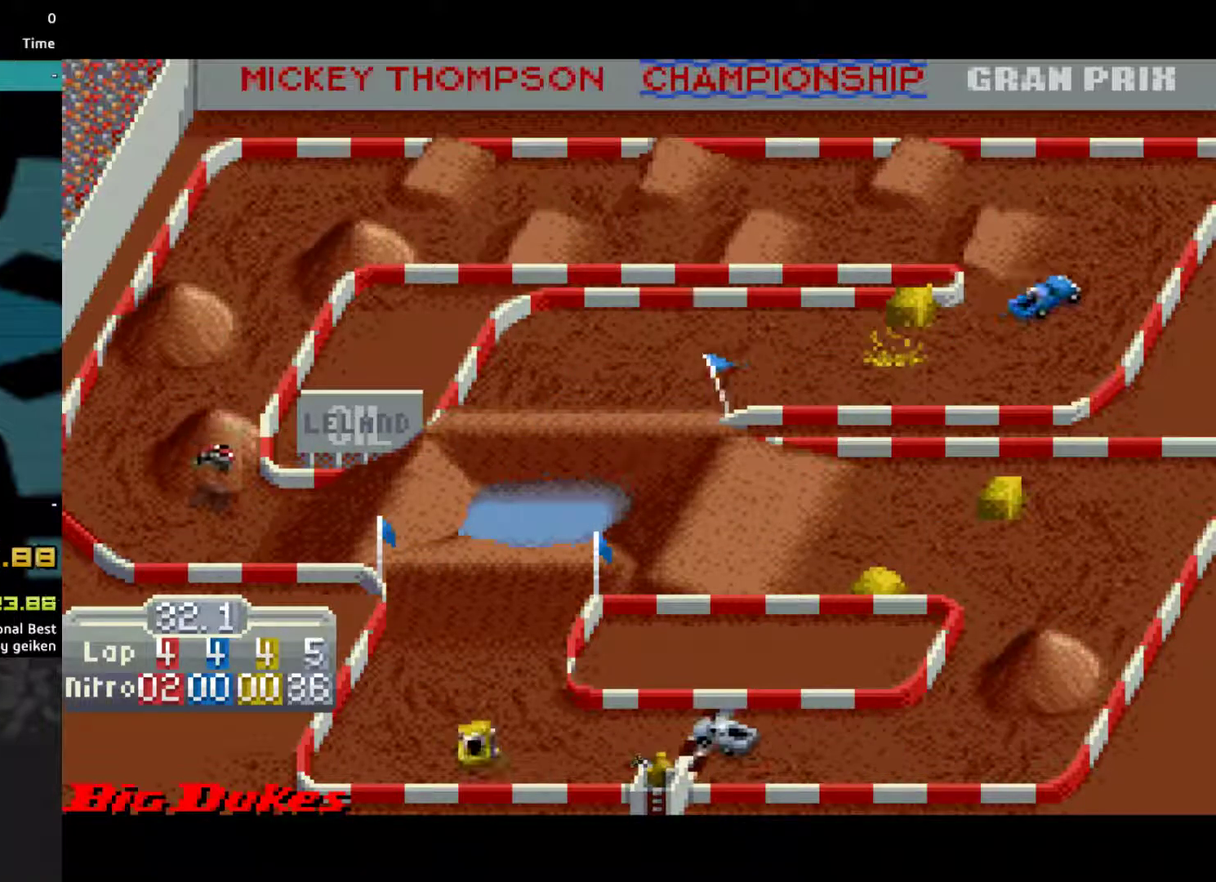
{"dt_ms": 500, "buttons": [], "events": [[300, "DPAD_LEFT", "up"], [467, "CROSS", "up"]]}
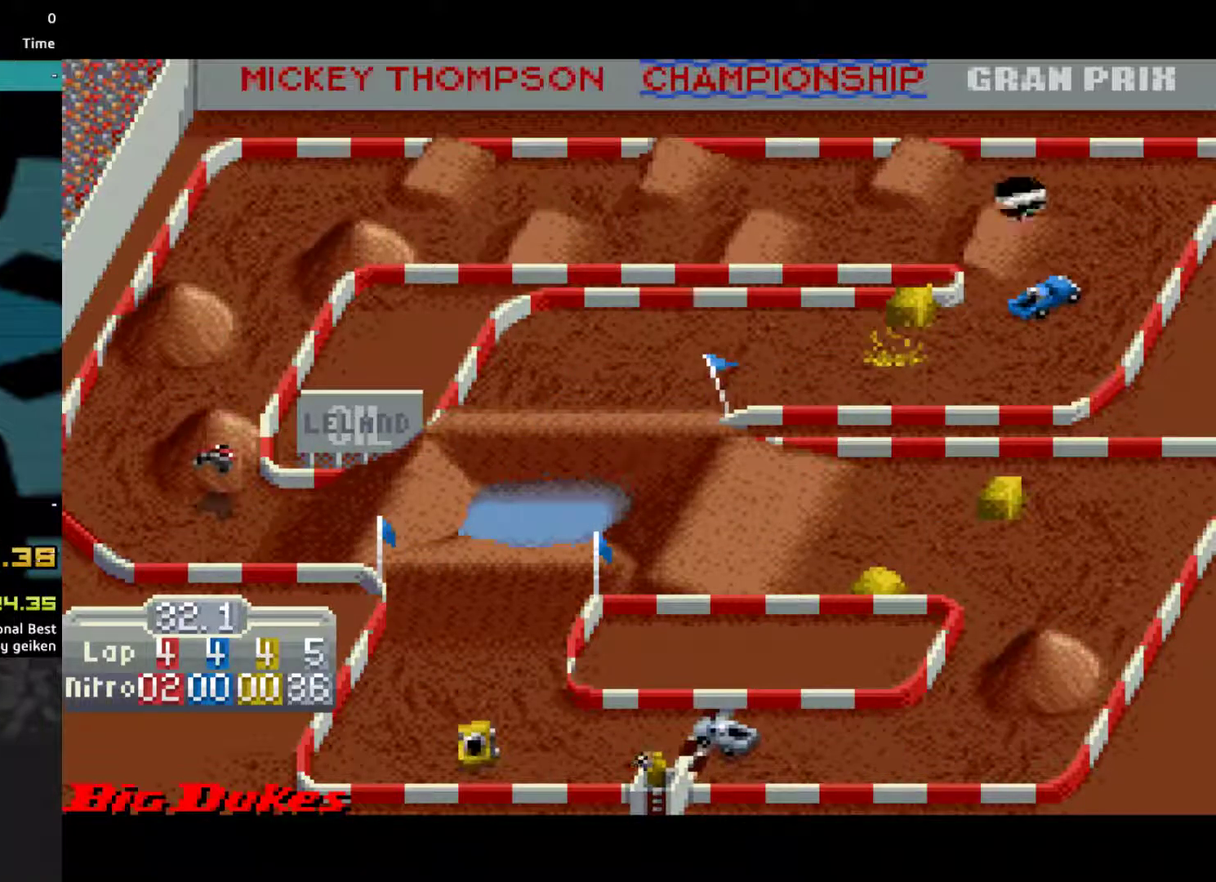
{"dt_ms": 500, "buttons": ["CROSS"], "events": [[67, "CROSS", "down"], [200, "CROSS", "up"], [267, "CROSS", "down"]]}
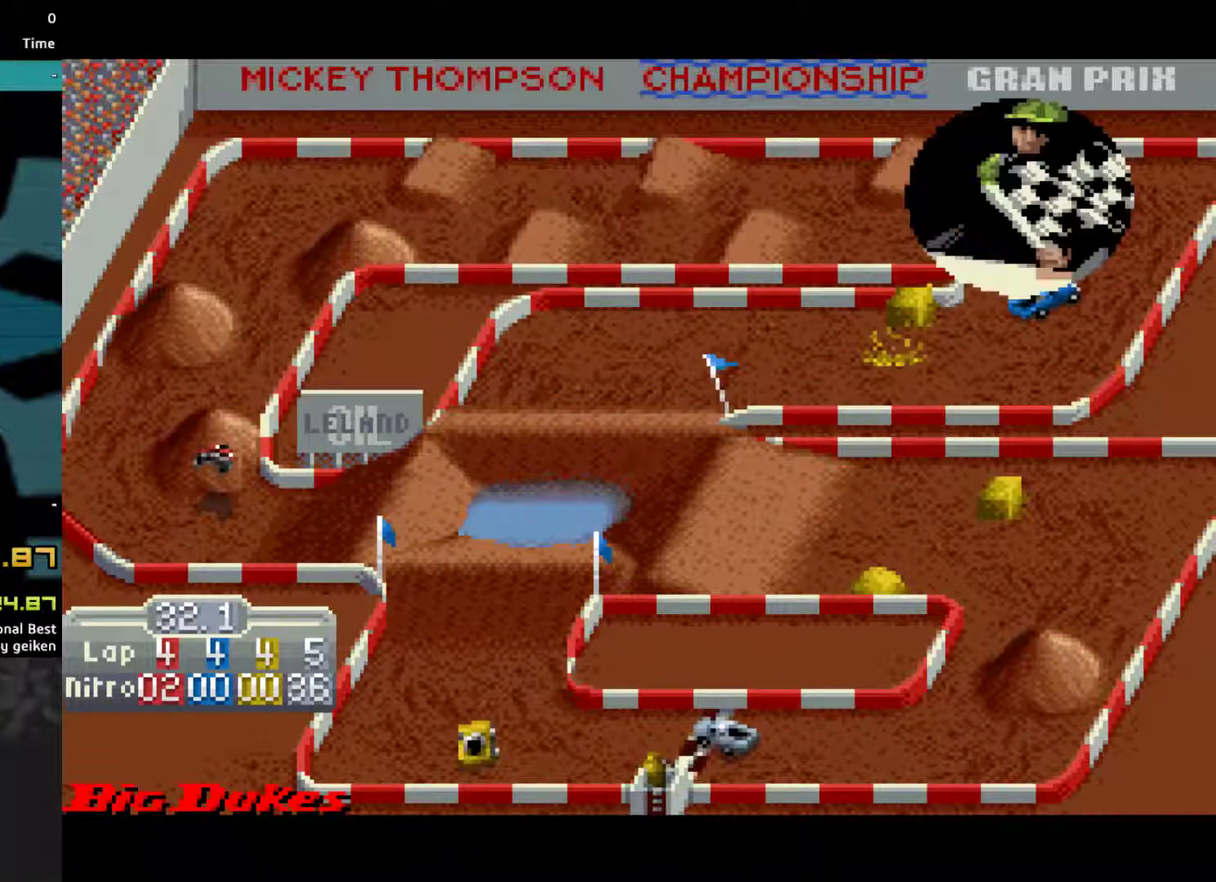
{"dt_ms": 500, "buttons": ["CROSS"], "events": [[200, "CROSS", "up"], [267, "CROSS", "down"], [400, "CROSS", "up"], [467, "CROSS", "down"]]}
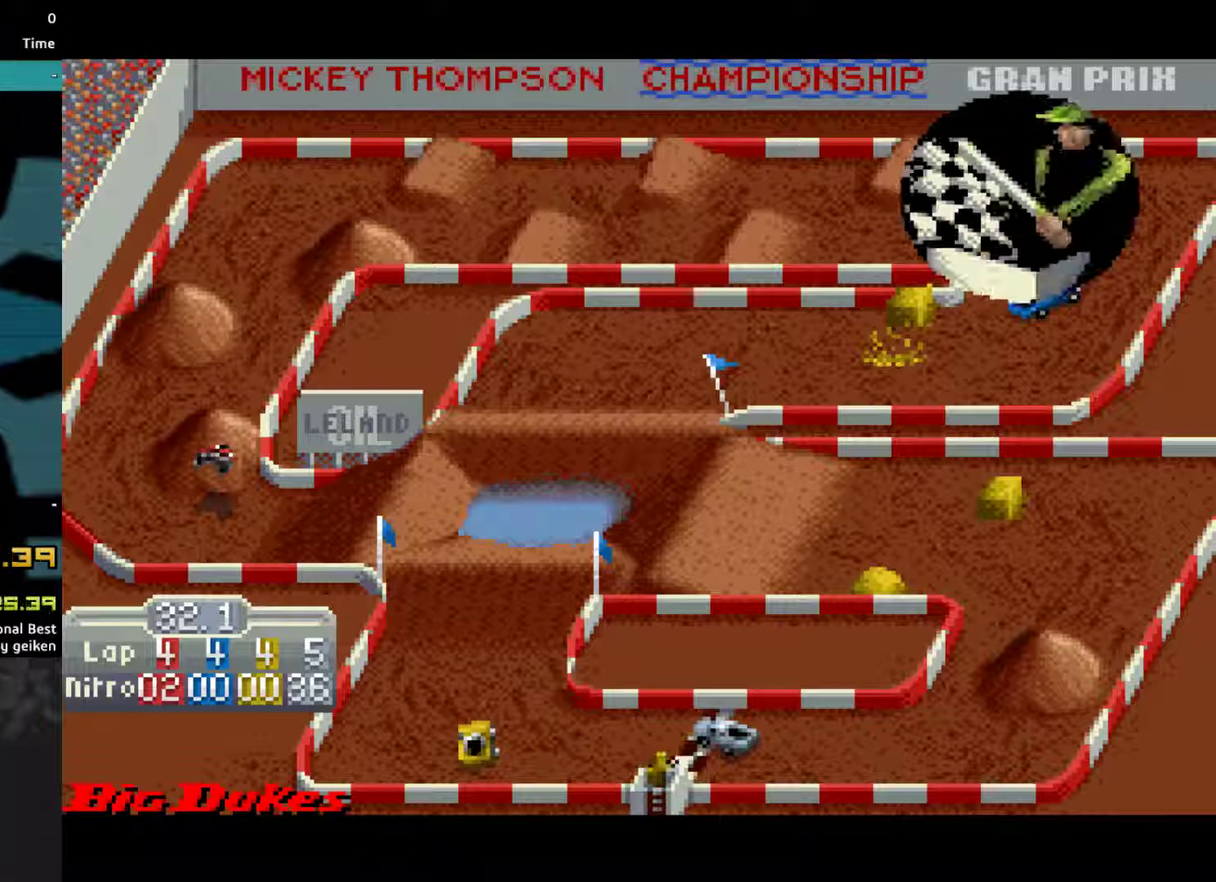
{"dt_ms": 500, "buttons": ["CROSS"], "events": [[100, "CROSS", "up"], [167, "CROSS", "down"]]}
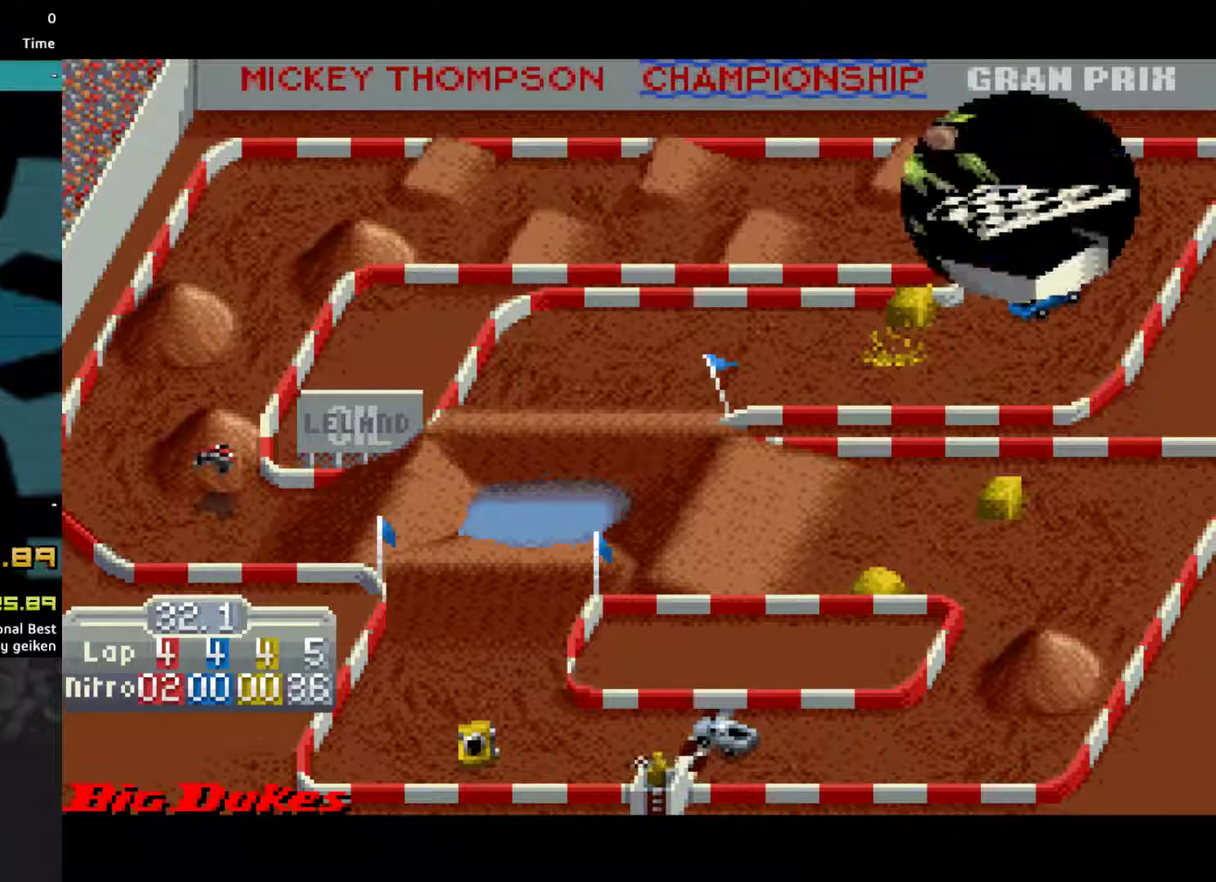
{"dt_ms": 500, "buttons": [], "events": [[467, "CROSS", "up"]]}
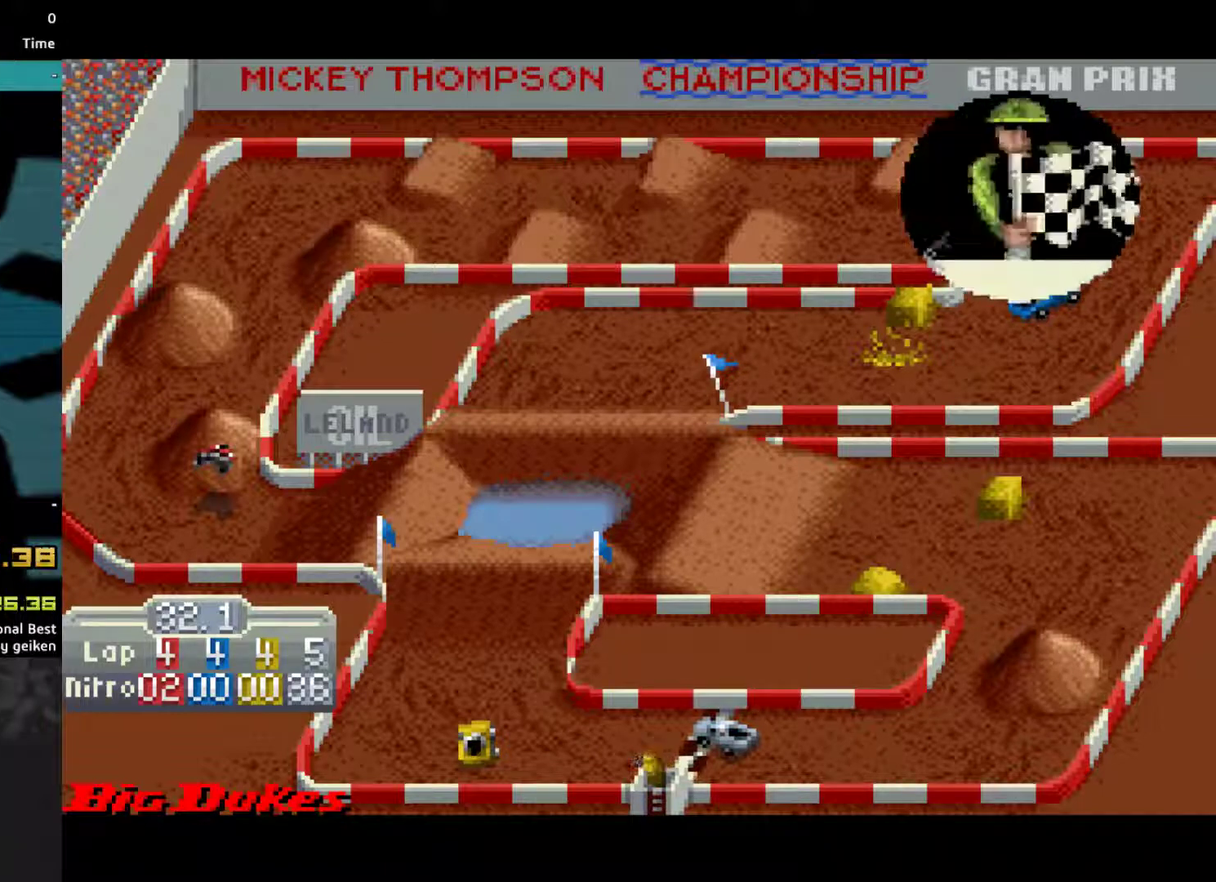
{"dt_ms": 500, "buttons": ["CROSS"], "events": [[33, "CROSS", "down"], [267, "CROSS", "up"], [333, "CROSS", "down"]]}
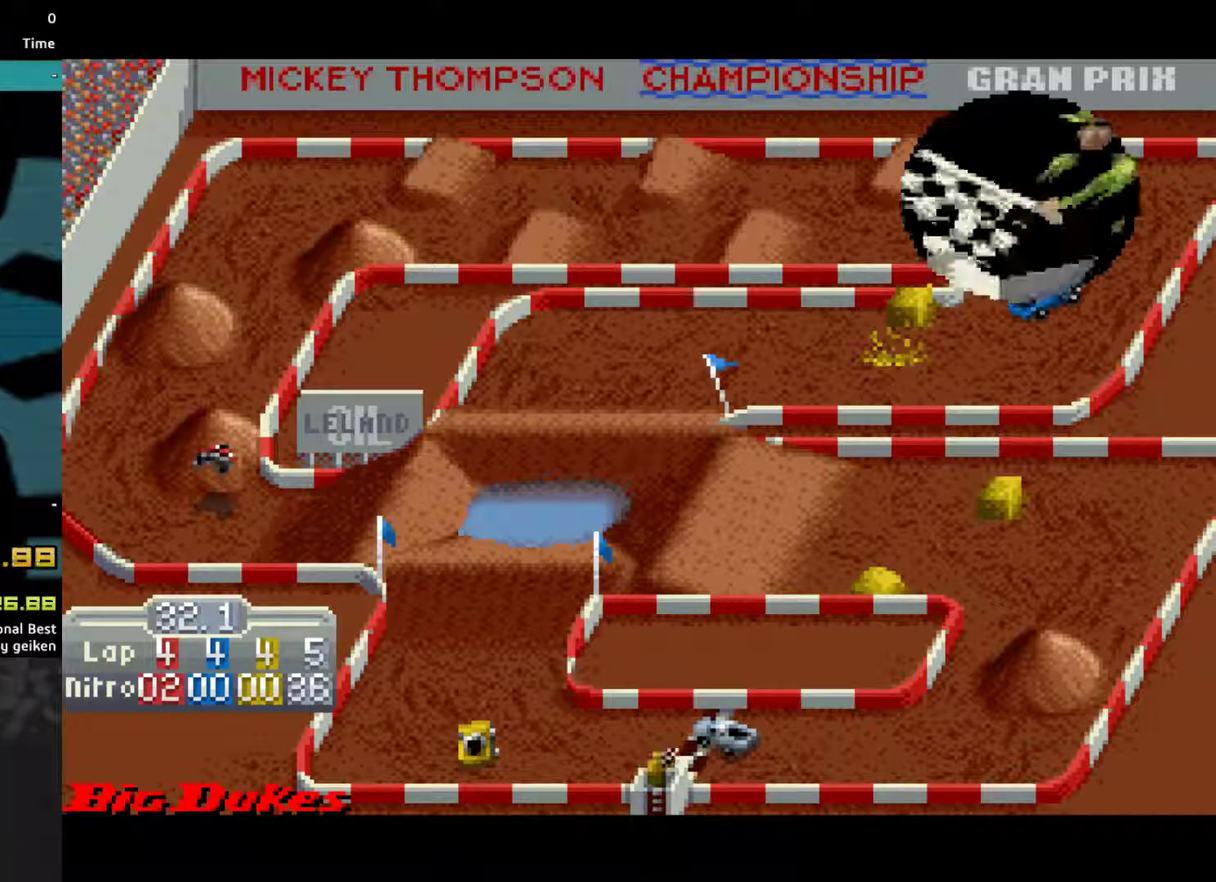
{"dt_ms": 500, "buttons": ["CROSS"], "events": [[67, "CROSS", "up"], [133, "CROSS", "down"]]}
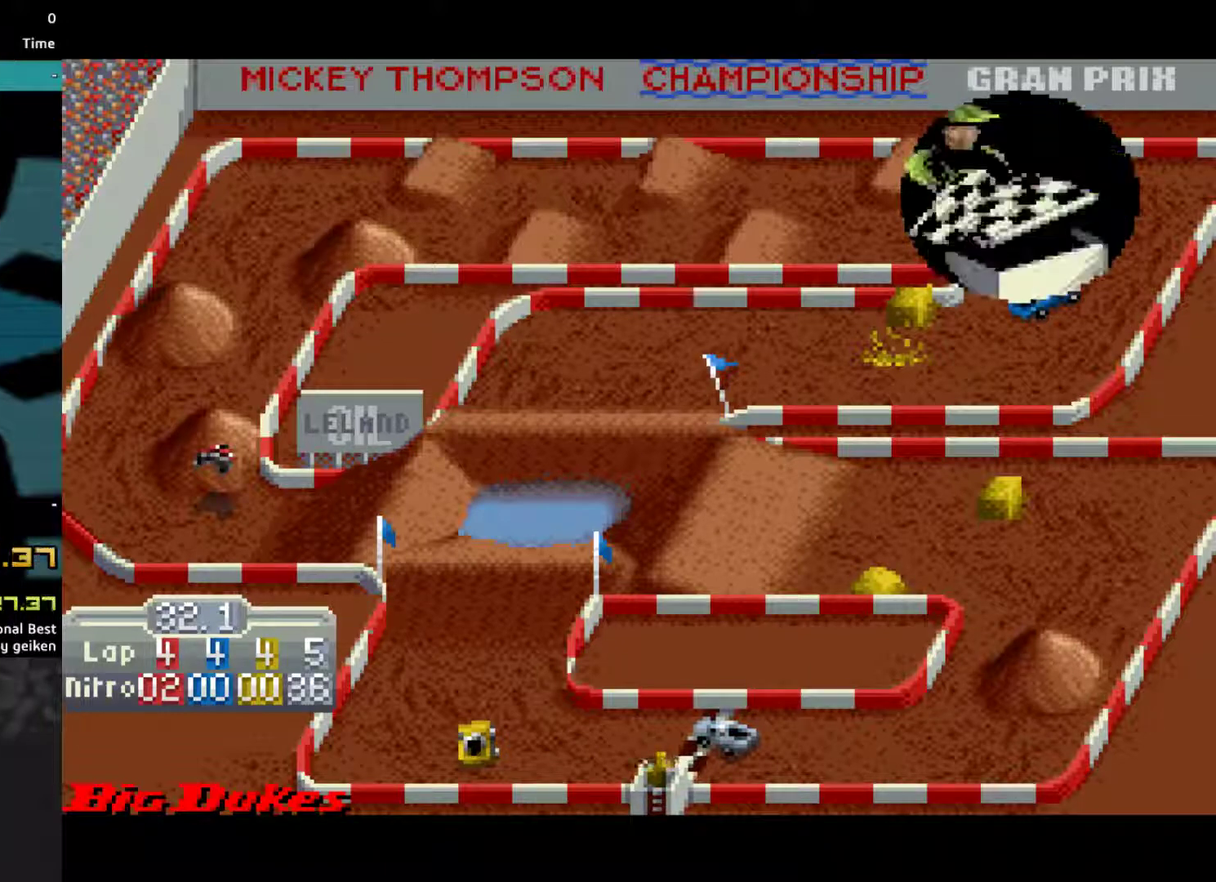
{"dt_ms": 500, "buttons": ["CROSS"], "events": [[33, "CROSS", "up"], [100, "CROSS", "down"], [200, "CROSS", "up"], [267, "CROSS", "down"], [367, "CROSS", "up"], [433, "CROSS", "down"]]}
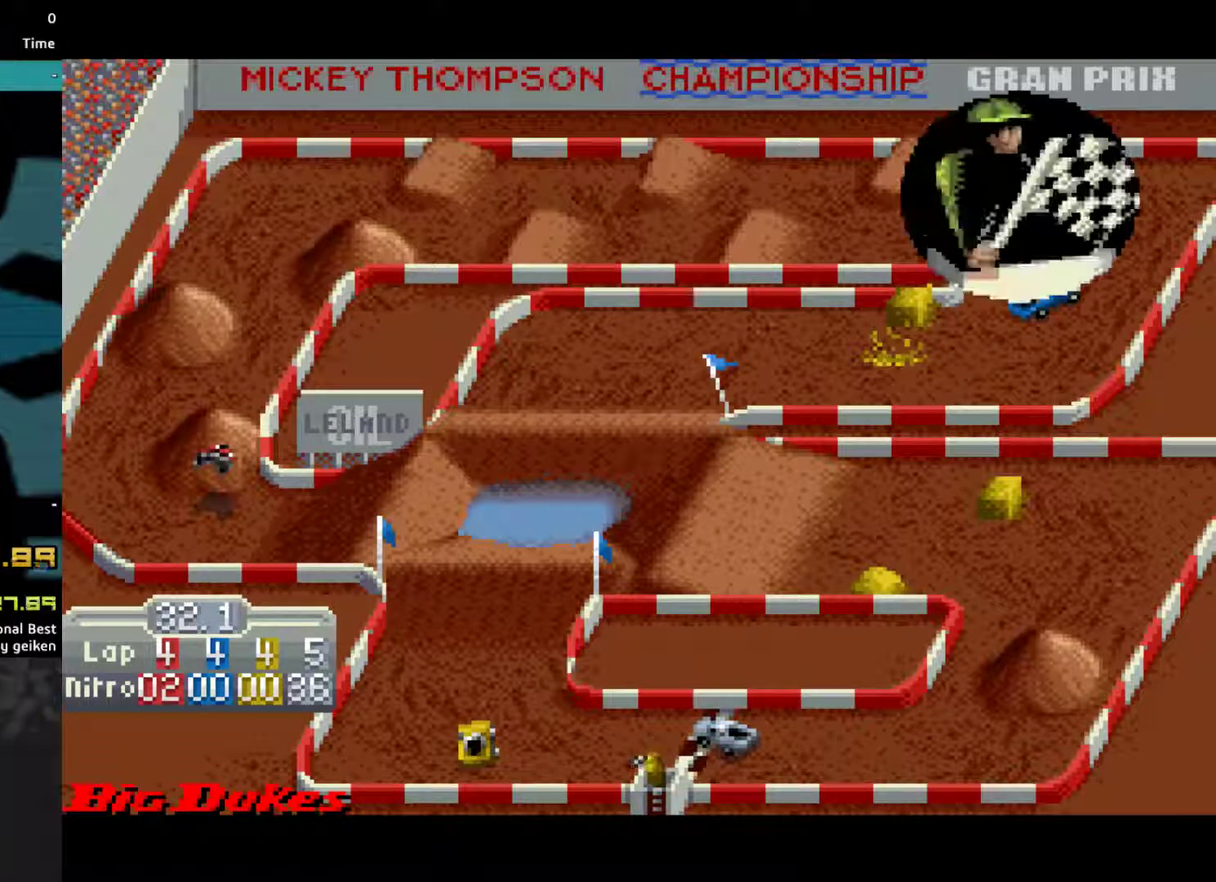
{"dt_ms": 500, "buttons": ["CROSS"], "events": [[167, "CROSS", "up"], [233, "CROSS", "down"]]}
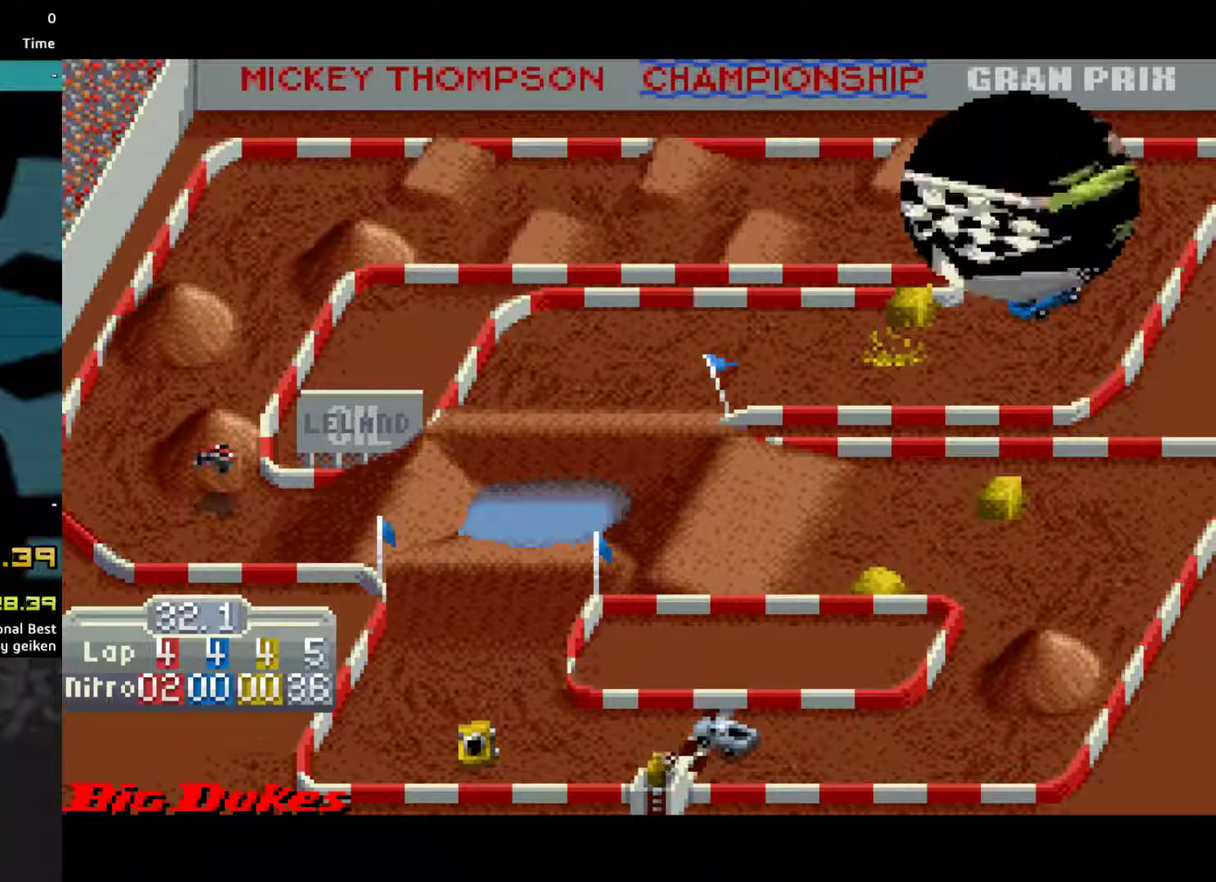
{"dt_ms": 500, "buttons": [], "events": [[233, "CROSS", "up"], [300, "CROSS", "down"], [500, "CROSS", "up"]]}
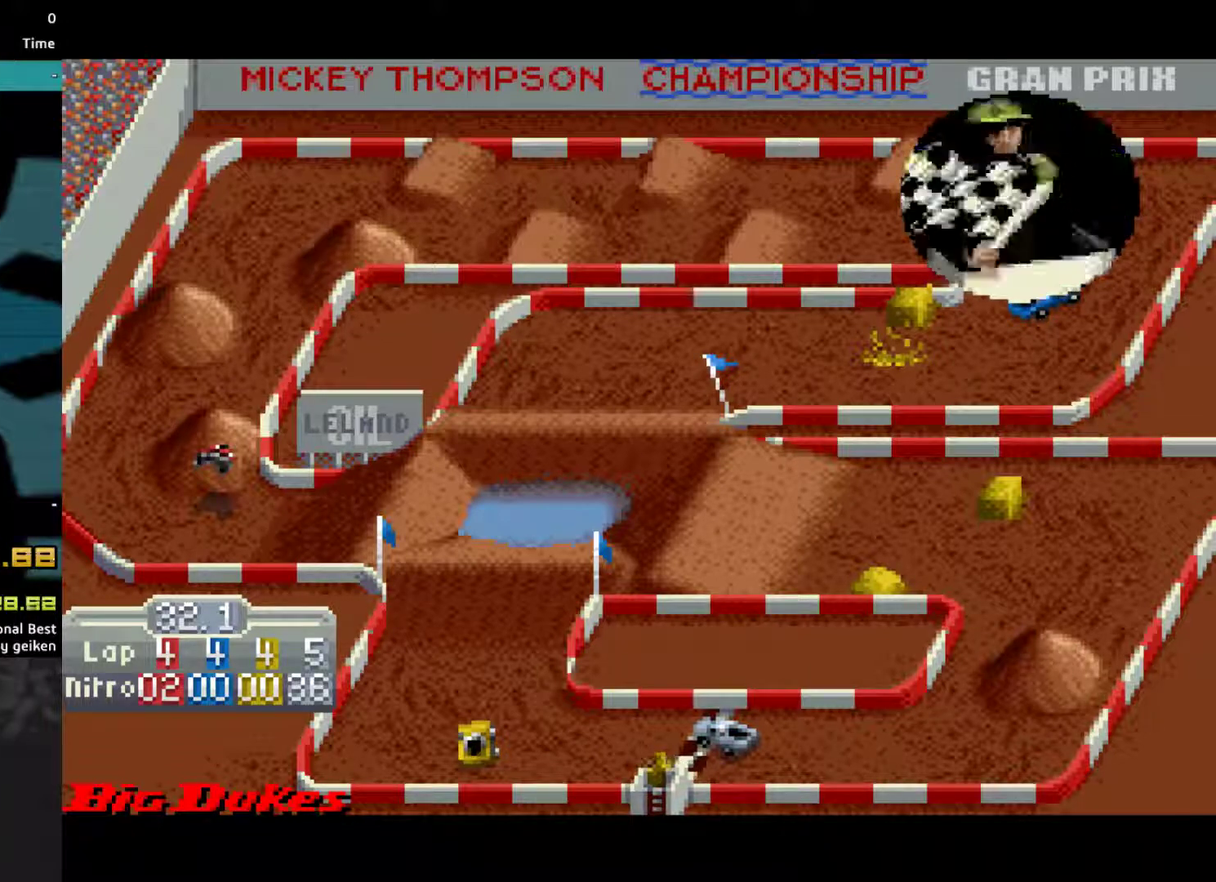
{"dt_ms": 500, "buttons": ["CROSS"], "events": [[67, "CROSS", "down"]]}
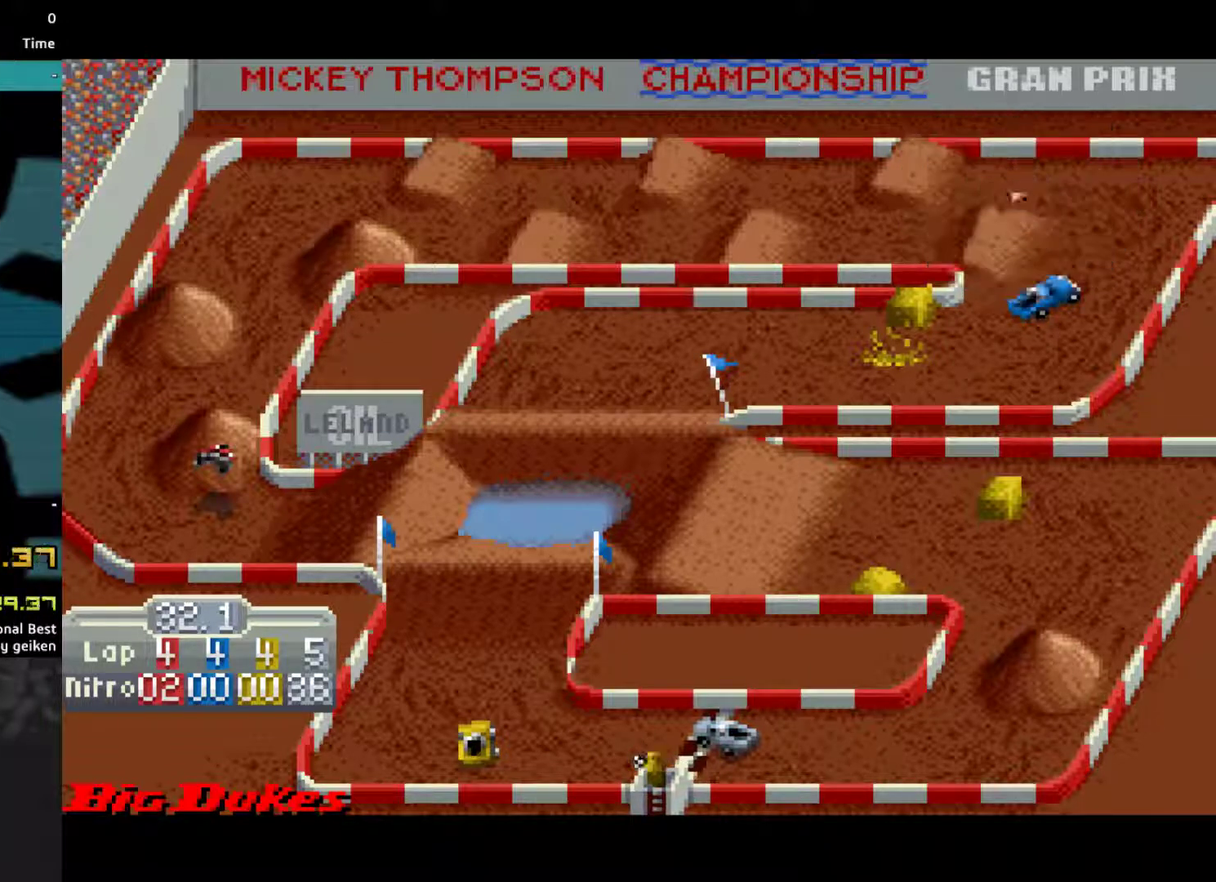
{"dt_ms": 500, "buttons": [], "events": [[333, "CROSS", "up"], [400, "CROSS", "down"], [500, "CROSS", "up"]]}
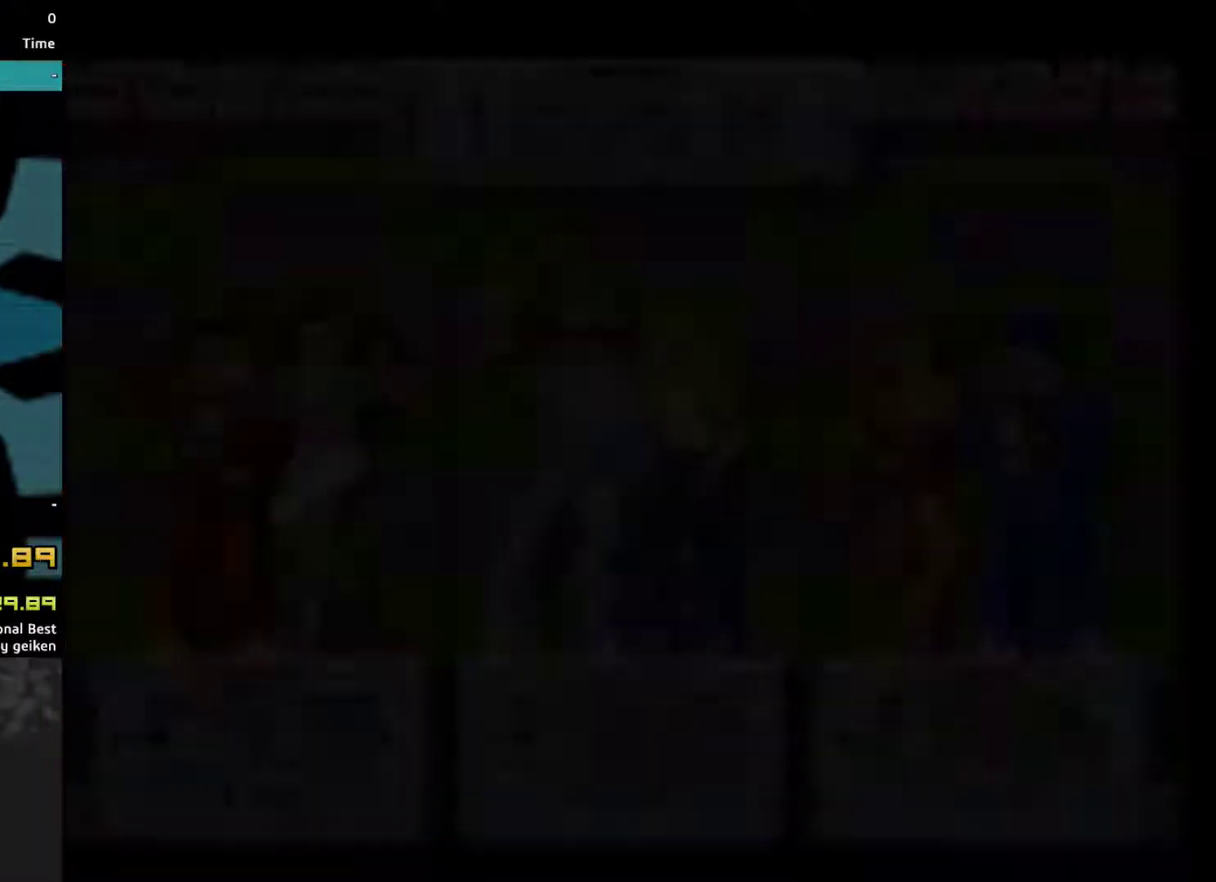
{"dt_ms": 500, "buttons": ["CROSS"], "events": [[67, "CROSS", "down"], [233, "CROSS", "up"], [300, "CROSS", "down"]]}
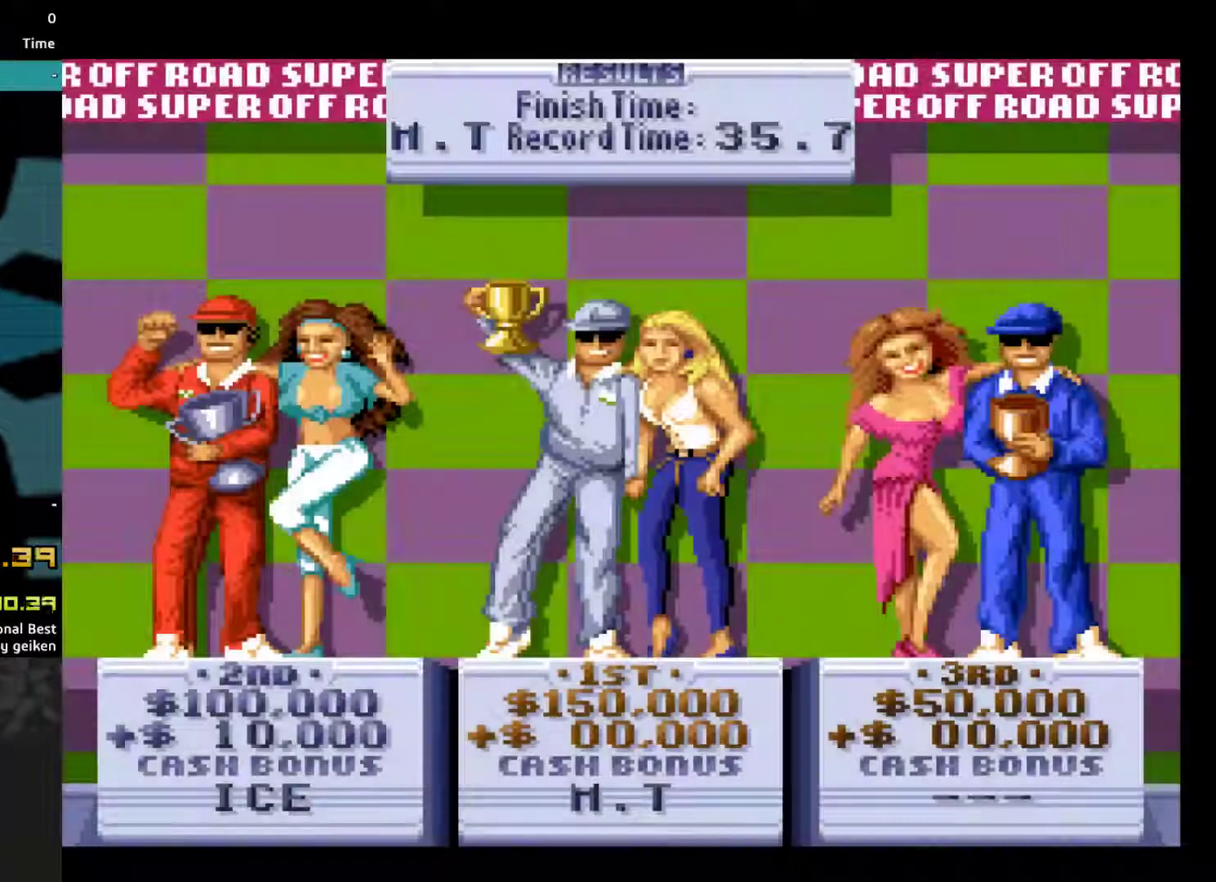
{"dt_ms": 1000, "buttons": ["CROSS"], "events": []}
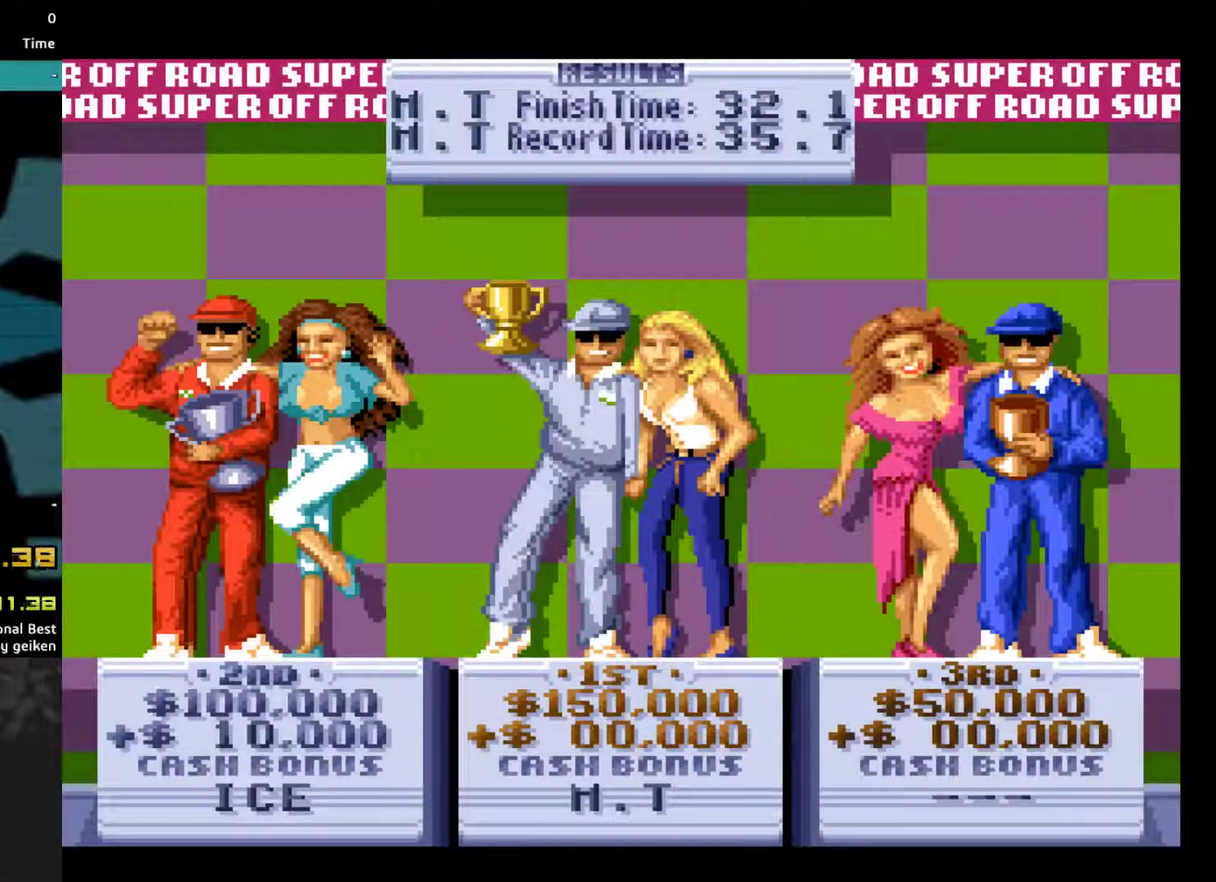
{"dt_ms": 500, "buttons": [], "events": [[500, "CROSS", "up"]]}
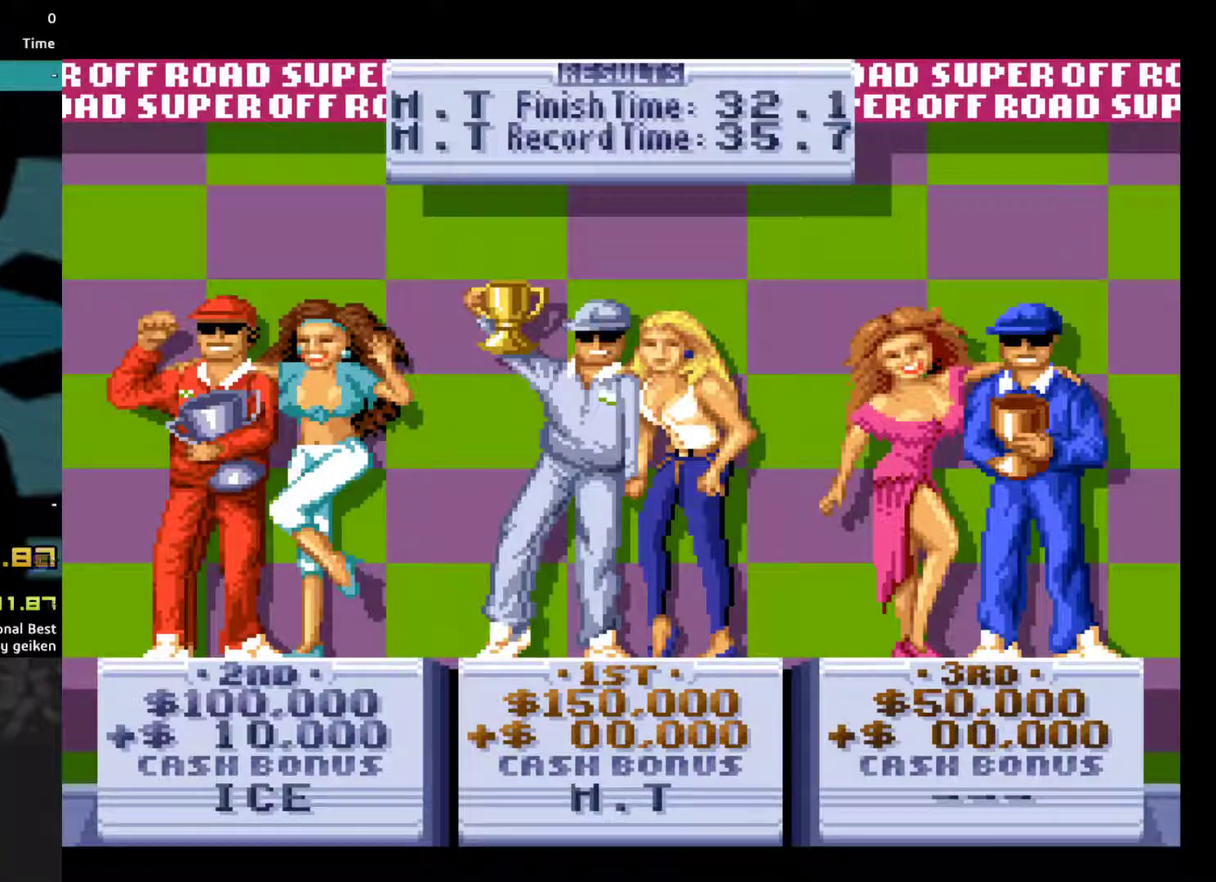
{"dt_ms": 500, "buttons": ["CROSS"], "events": [[67, "CROSS", "down"], [133, "CROSS", "up"], [200, "CROSS", "down"]]}
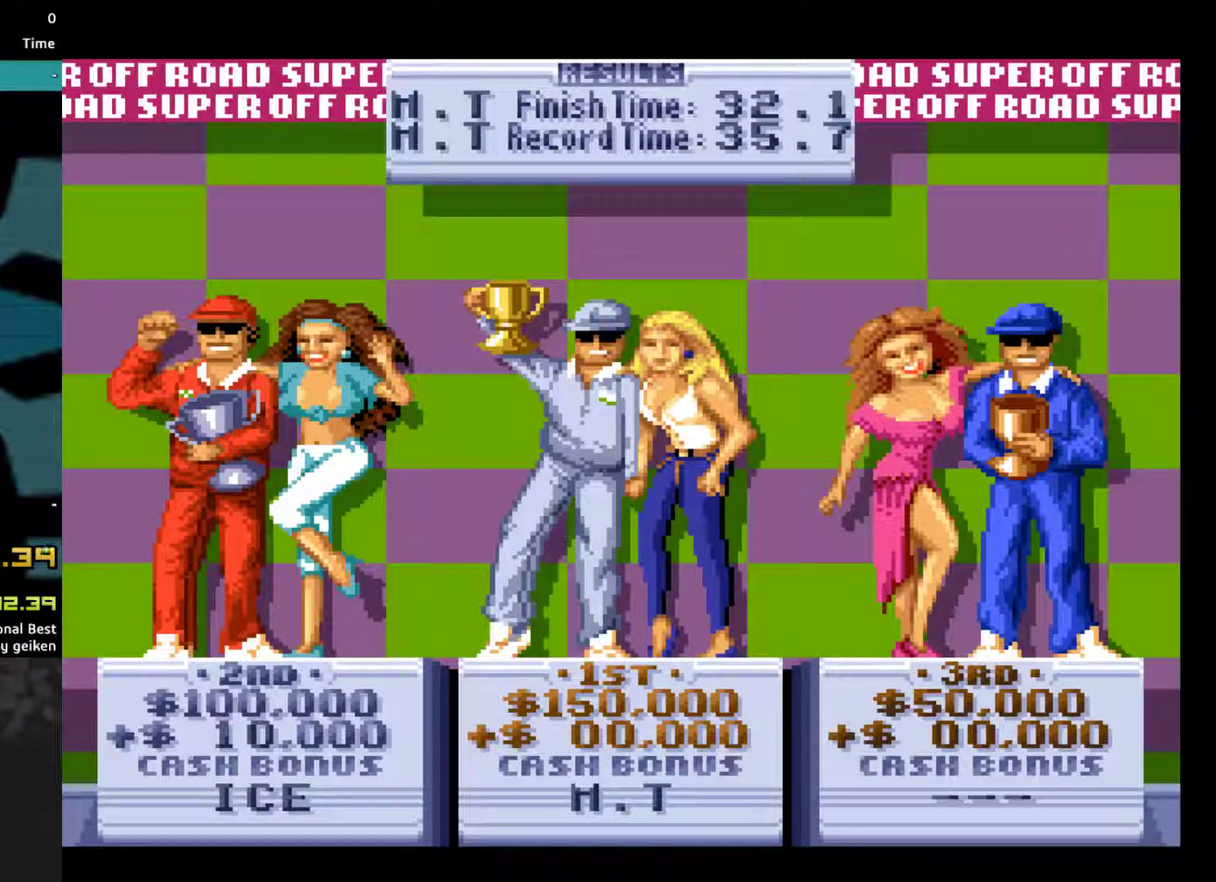
{"dt_ms": 500, "buttons": ["CROSS"], "events": []}
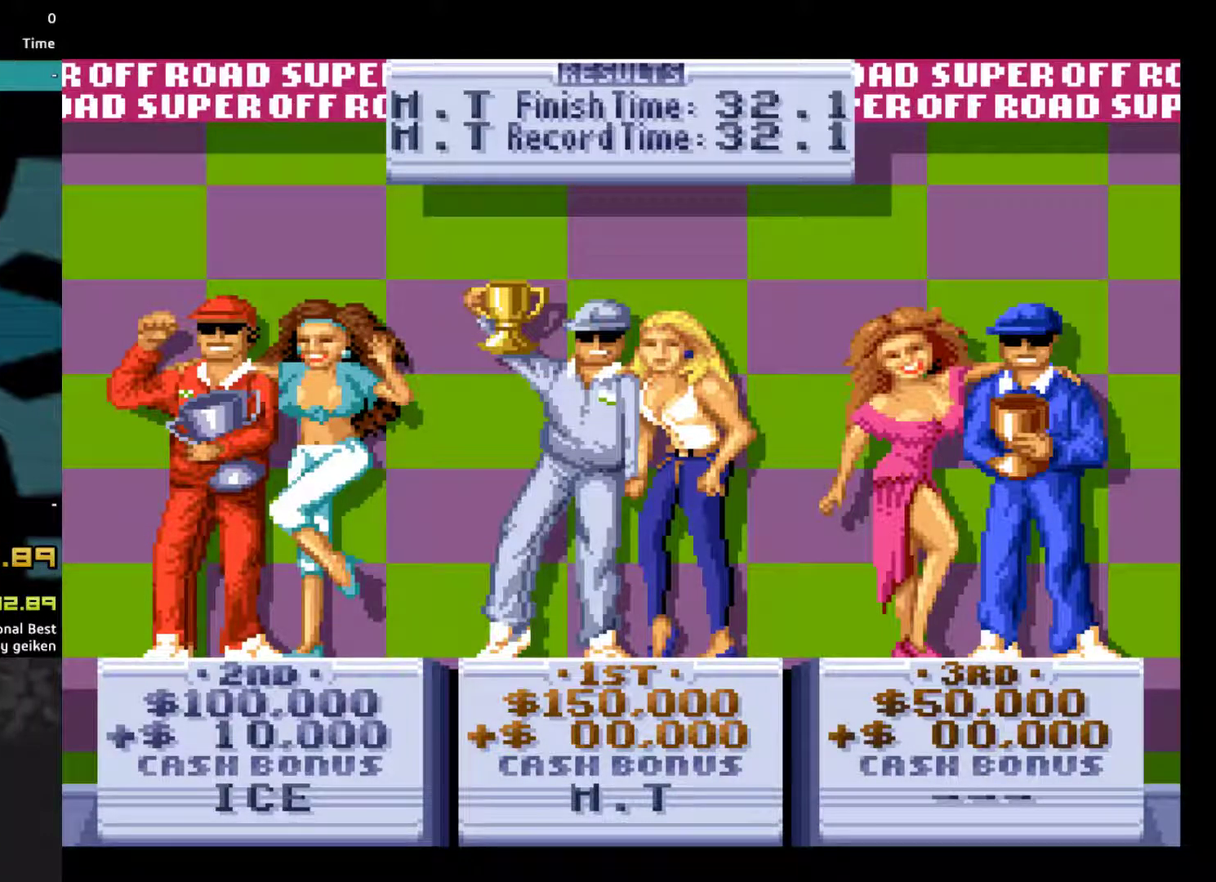
{"dt_ms": 500, "buttons": ["CROSS"], "events": [[100, "CROSS", "up"], [167, "CROSS", "down"], [267, "CROSS", "up"], [333, "CROSS", "down"], [433, "CROSS", "up"], [500, "CROSS", "down"]]}
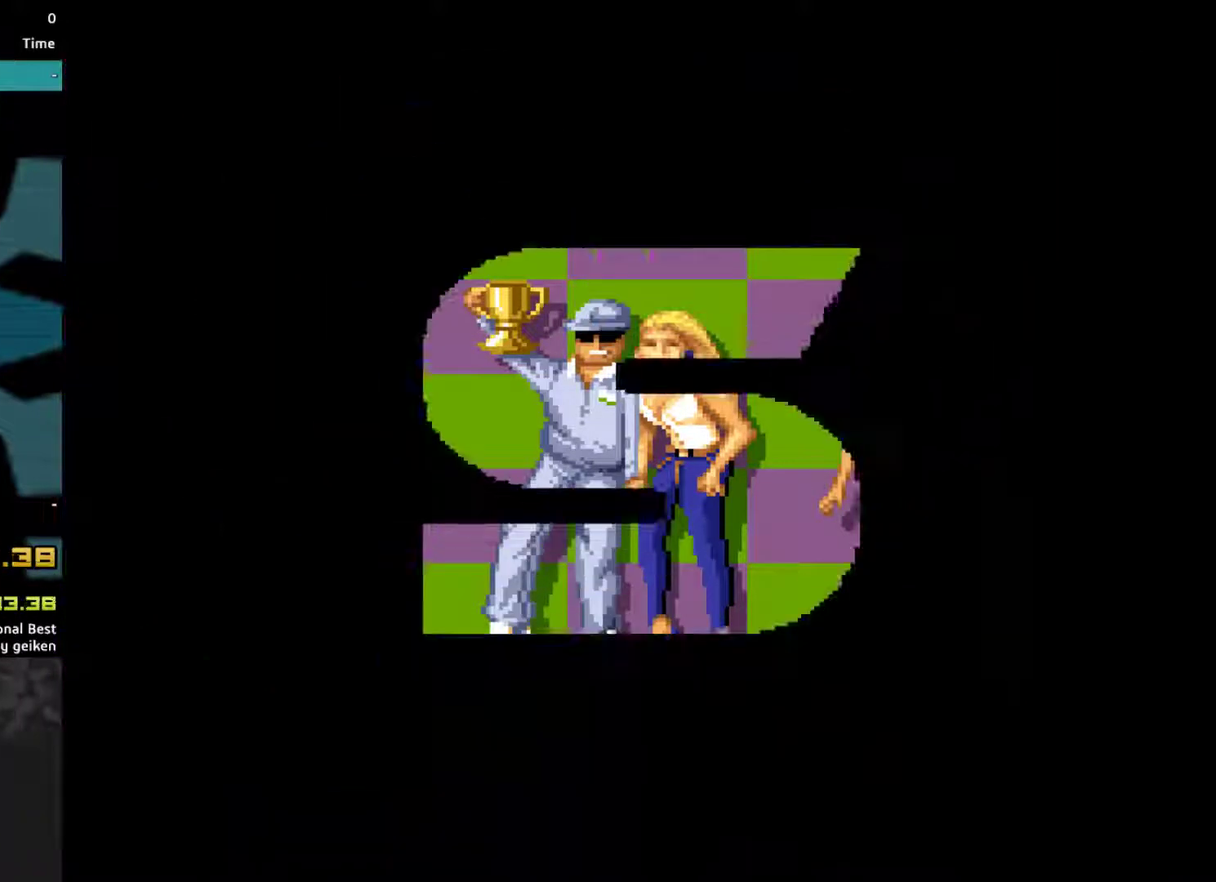
{"dt_ms": 500, "buttons": ["CROSS"], "events": [[67, "CROSS", "up"], [133, "CROSS", "down"], [233, "CROSS", "up"], [300, "CROSS", "down"]]}
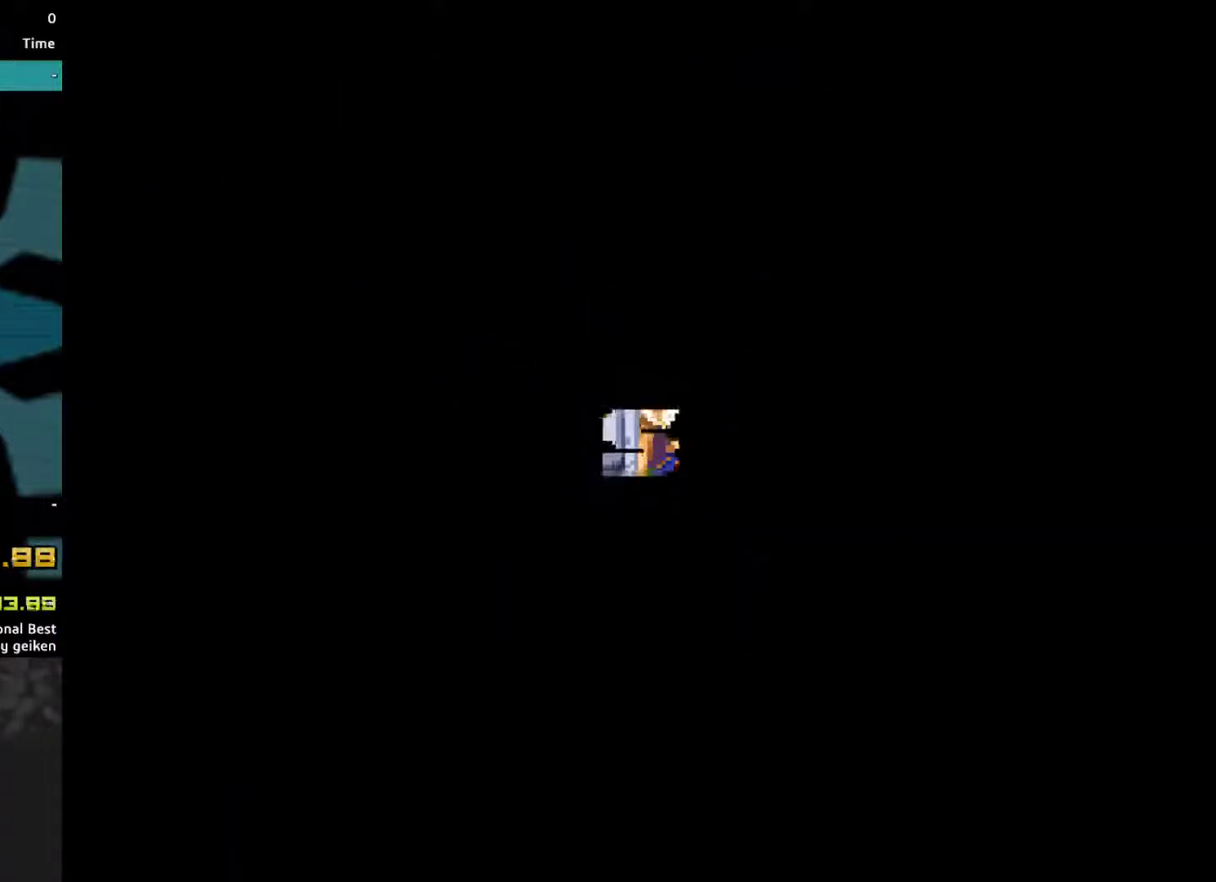
{"dt_ms": 500, "buttons": ["CROSS"], "events": [[67, "CROSS", "up"], [133, "CROSS", "down"], [400, "CROSS", "up"], [467, "CROSS", "down"]]}
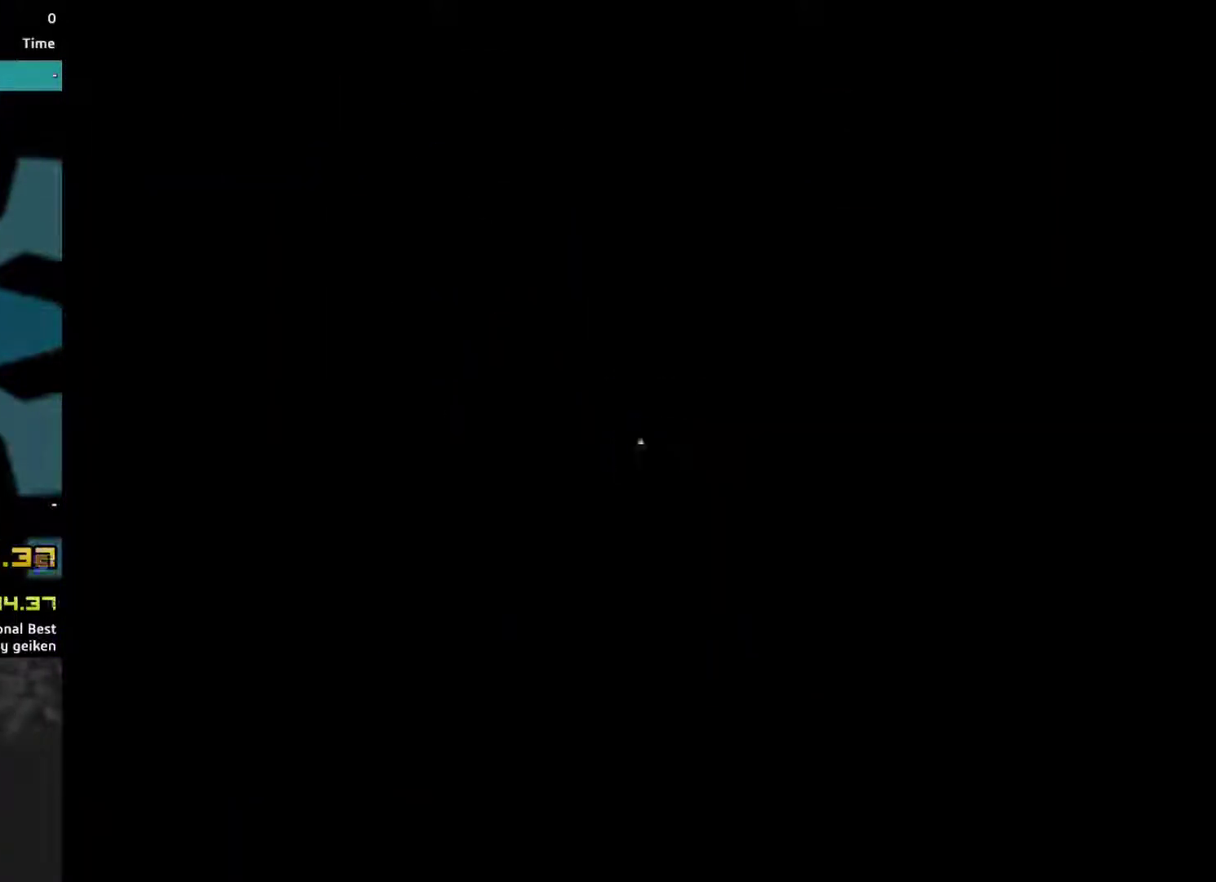
{"dt_ms": 500, "buttons": [], "events": [[67, "CROSS", "up"], [133, "CROSS", "down"], [233, "CROSS", "up"], [300, "CROSS", "down"], [400, "CROSS", "up"]]}
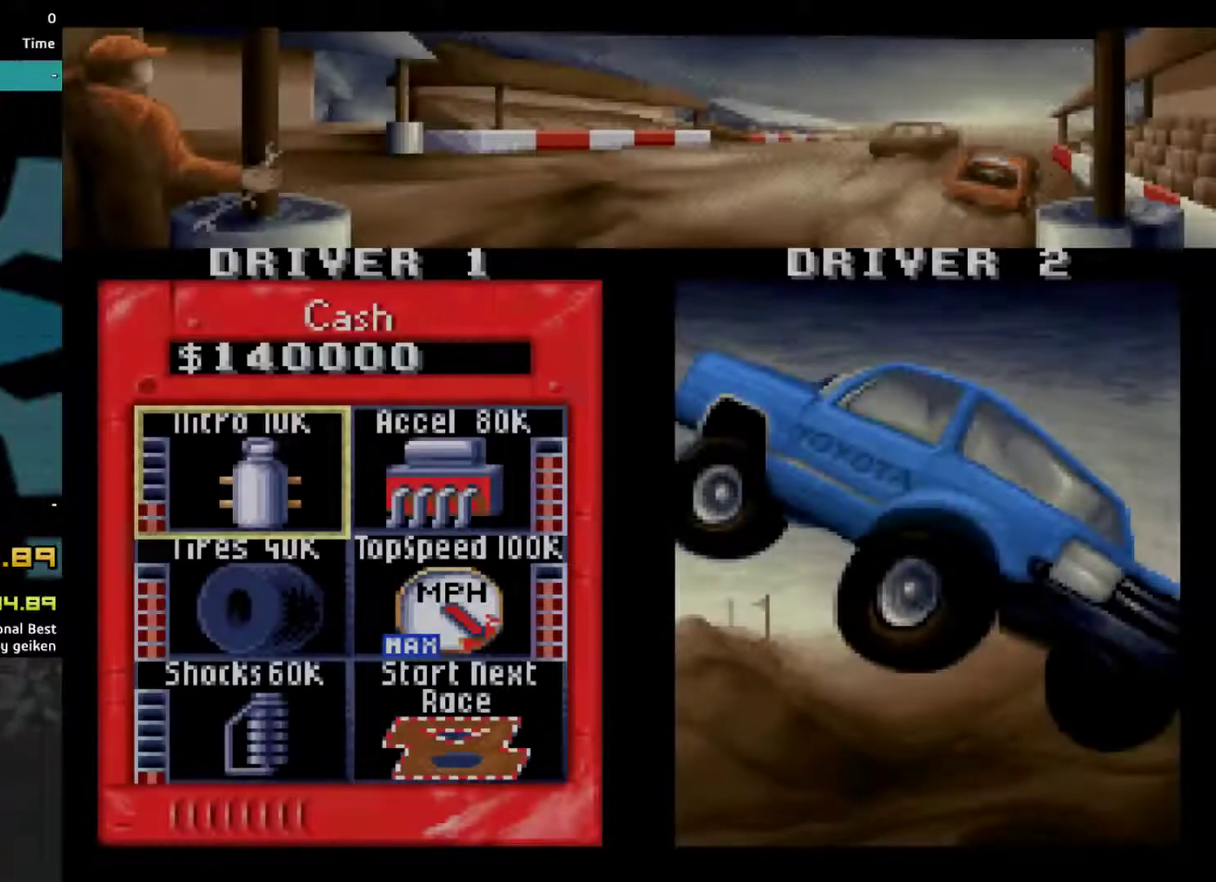
{"dt_ms": 500, "buttons": [], "events": [[267, "CROSS", "down"], [367, "CROSS", "up"]]}
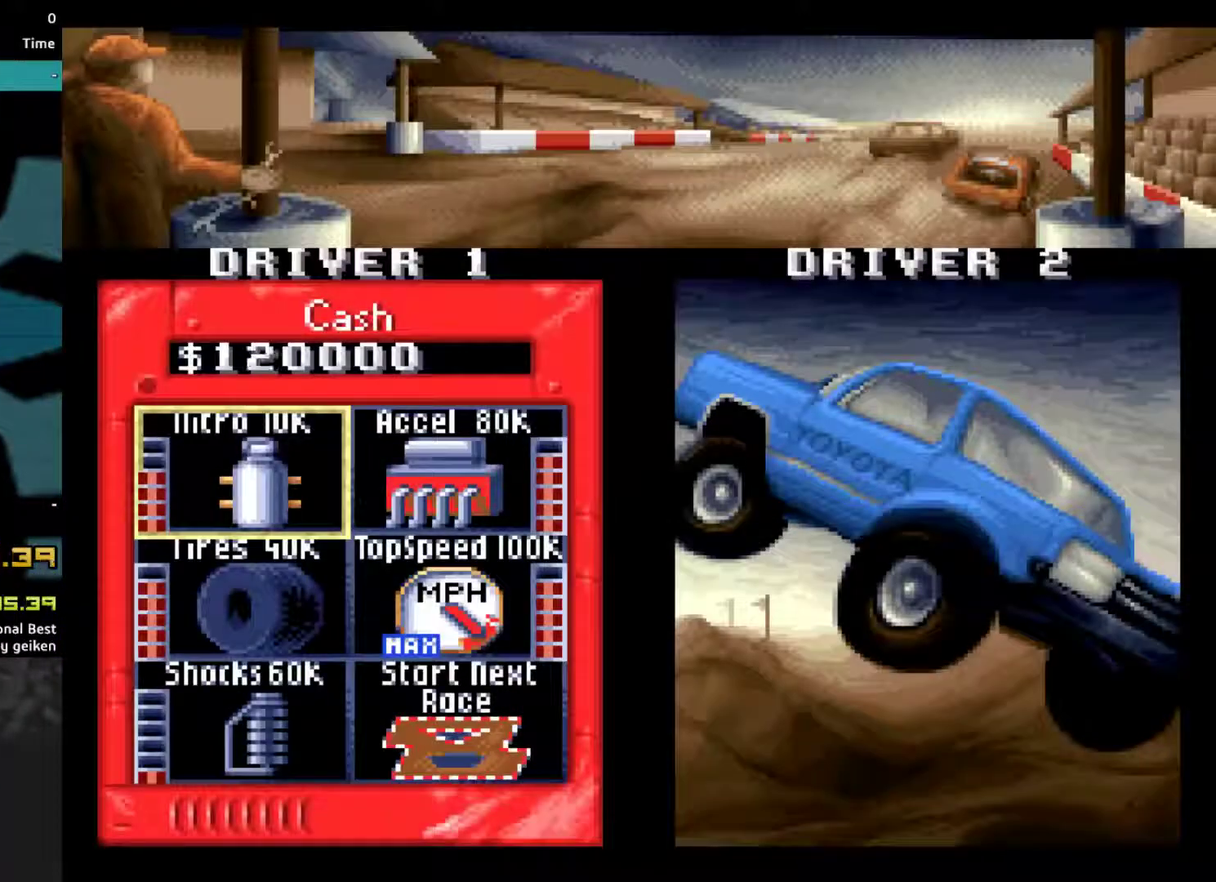
{"dt_ms": 500, "buttons": [], "events": [[167, "DPAD_RIGHT", "down"], [300, "DPAD_RIGHT", "up"], [400, "CROSS", "down"], [467, "CROSS", "up"]]}
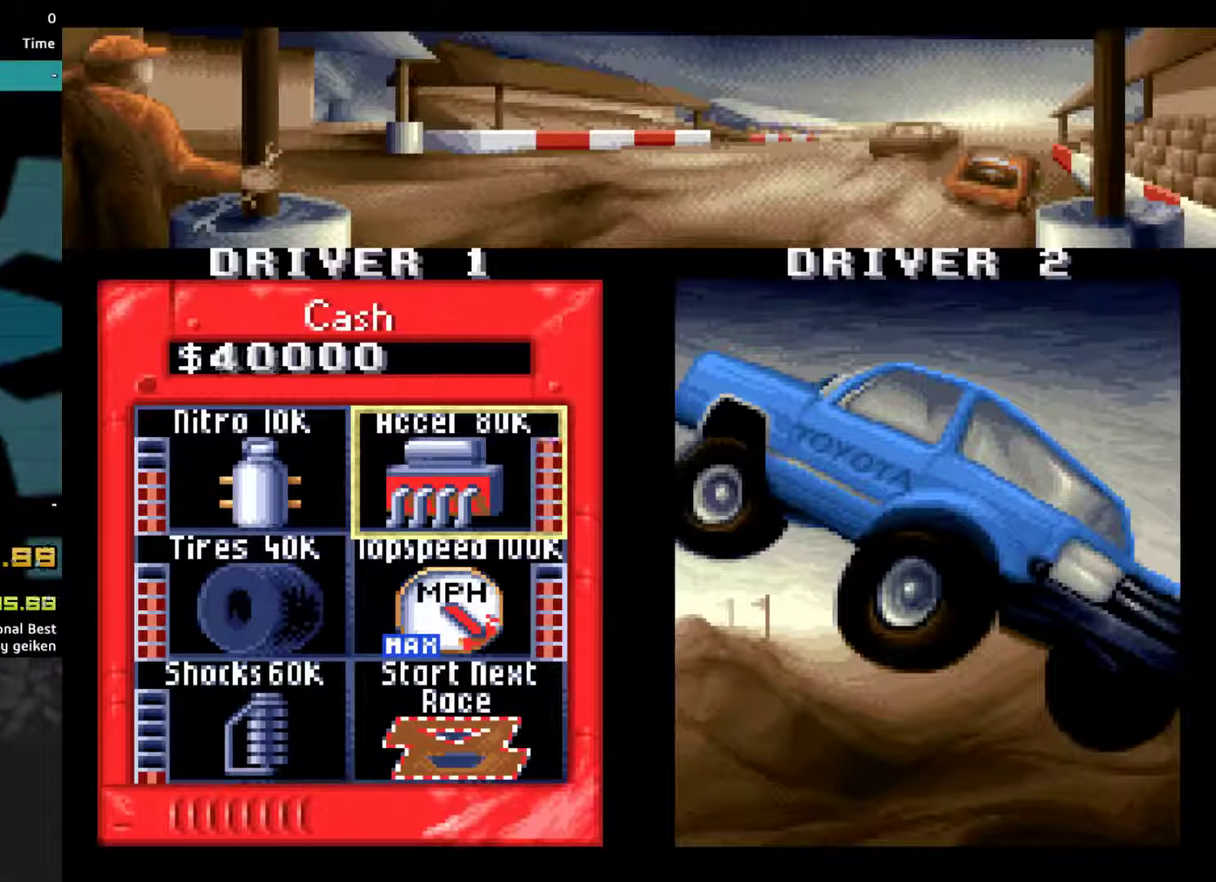
{"dt_ms": 500, "buttons": ["DPAD_LEFT"], "events": [[433, "DPAD_LEFT", "down"]]}
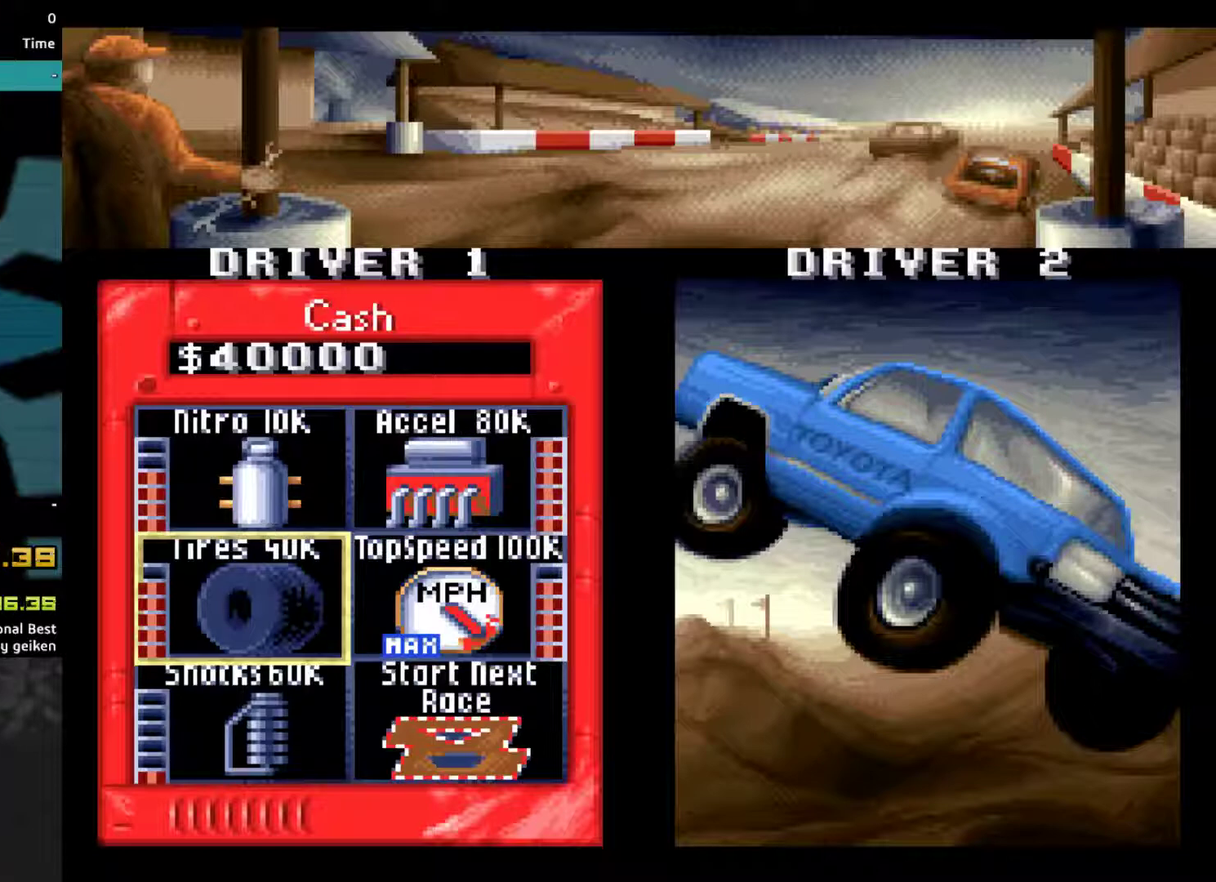
{"dt_ms": 500, "buttons": [], "events": [[67, "DPAD_LEFT", "up"], [100, "CROSS", "down"], [167, "DPAD_RIGHT", "down"], [200, "CROSS", "up"], [267, "DPAD_RIGHT", "up"], [367, "DPAD_DOWN", "down"], [467, "DPAD_DOWN", "up"]]}
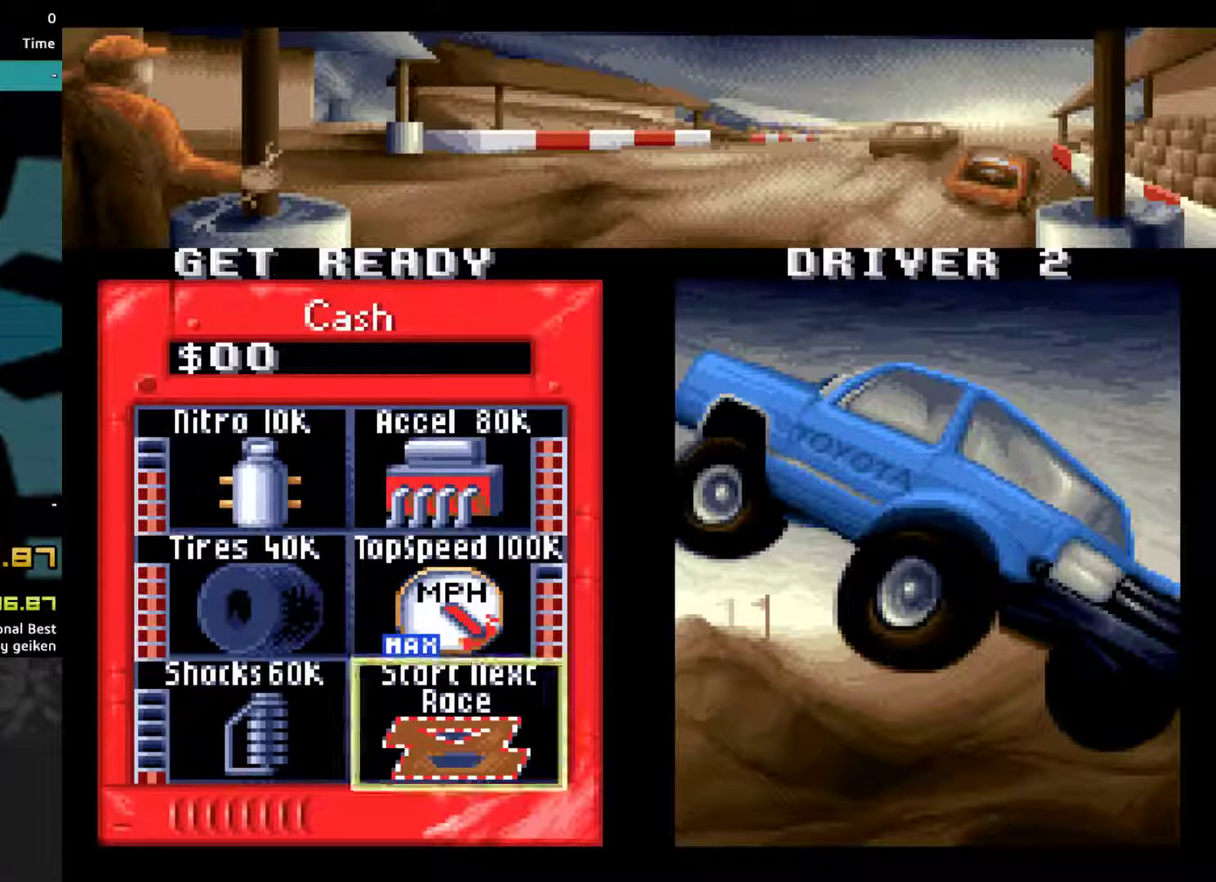
{"dt_ms": 500, "buttons": ["CROSS"], "events": [[33, "CROSS", "down"]]}